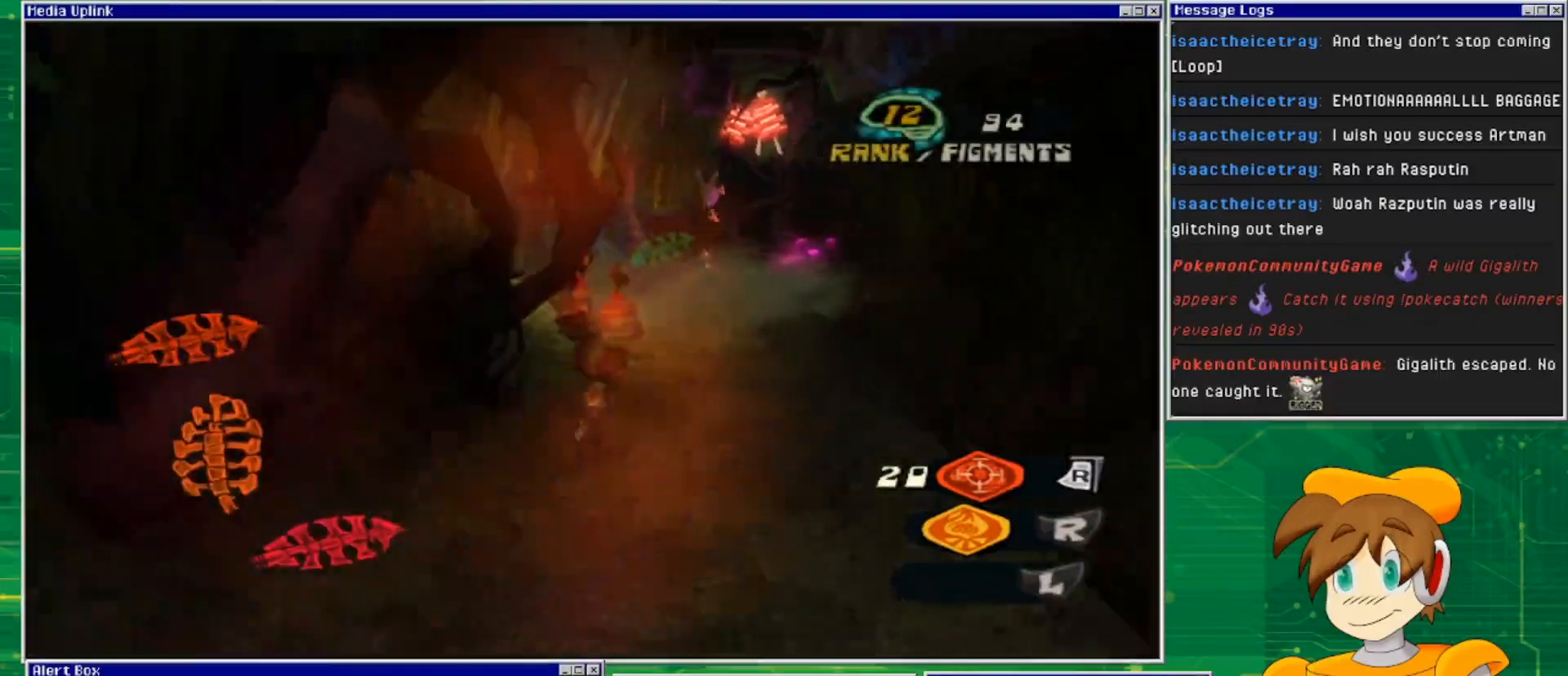
Gameplay with a controller (PlayStation layout); each line is a JSON object with the inputs held at the frame after it. "events" lists button and stick changes between this image and that frame as [ms after this image, input, new state], when the widget could be followed in between. Not read: L3 R3.
{"buttons": [], "left_stick": "up-right", "right_stick": "center", "events": [[33, "left_stick", "up"], [400, "left_stick", "up-right"]]}
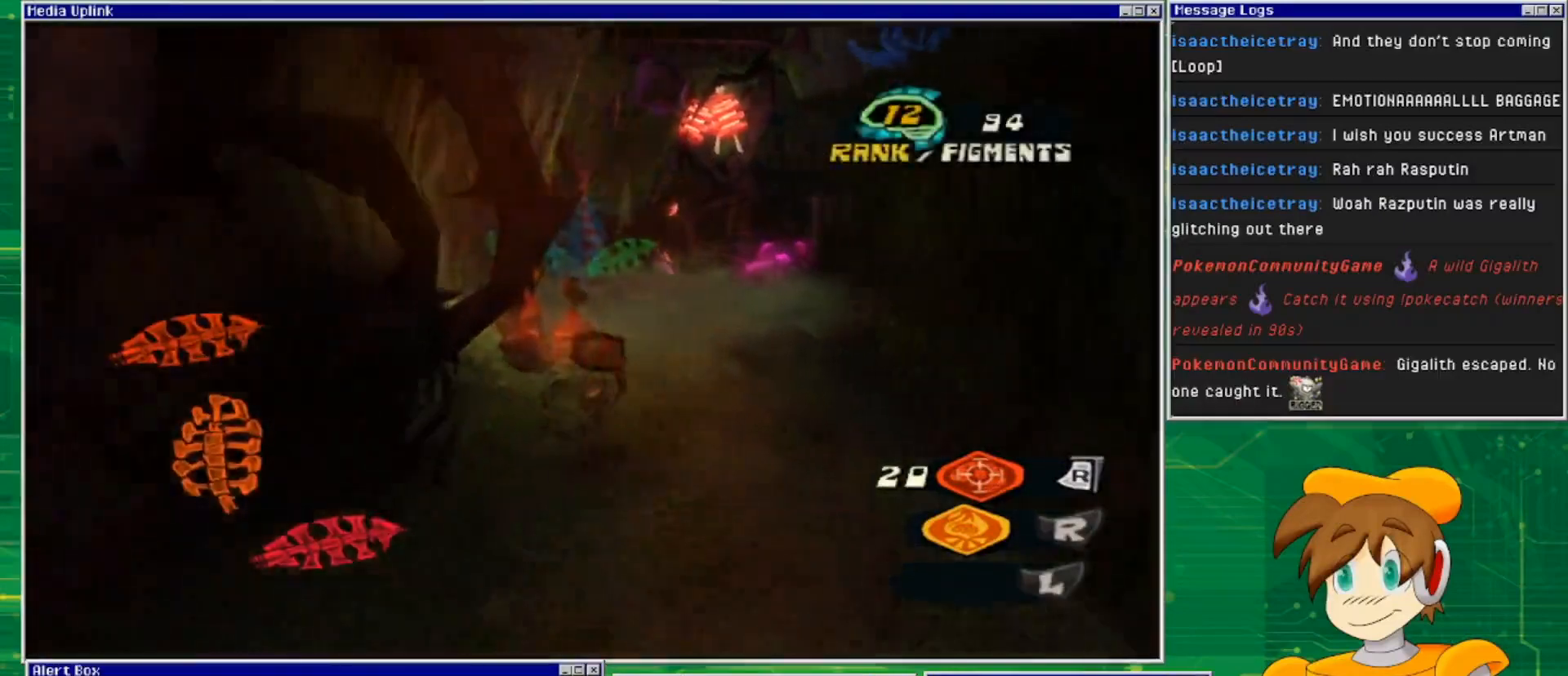
{"buttons": [], "left_stick": "center", "right_stick": "center", "events": [[233, "left_stick", "up"], [500, "left_stick", "center"]]}
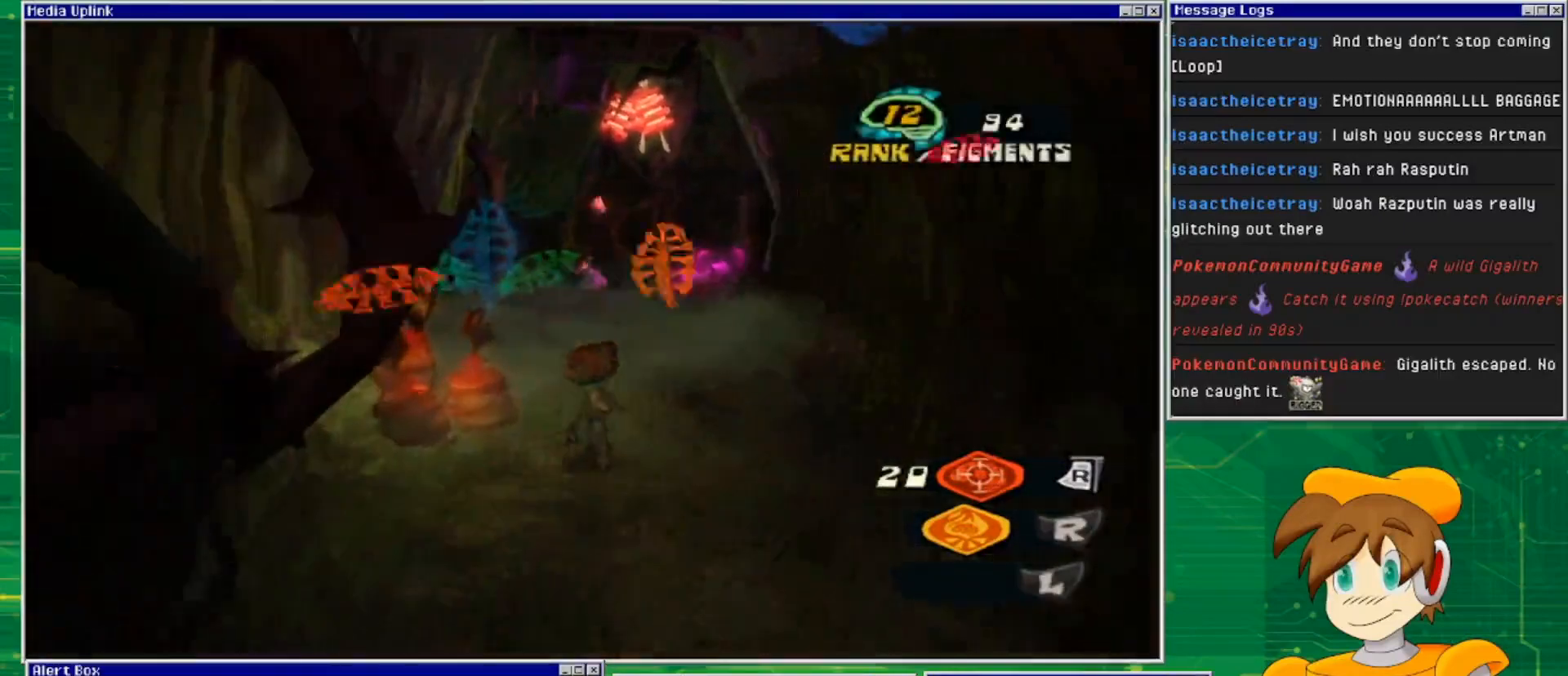
{"buttons": ["CROSS"], "left_stick": "center", "right_stick": "center", "events": [[33, "right_stick", "right"], [100, "left_stick", "down-right"], [333, "left_stick", "center"], [333, "right_stick", "center"], [400, "CROSS", "down"]]}
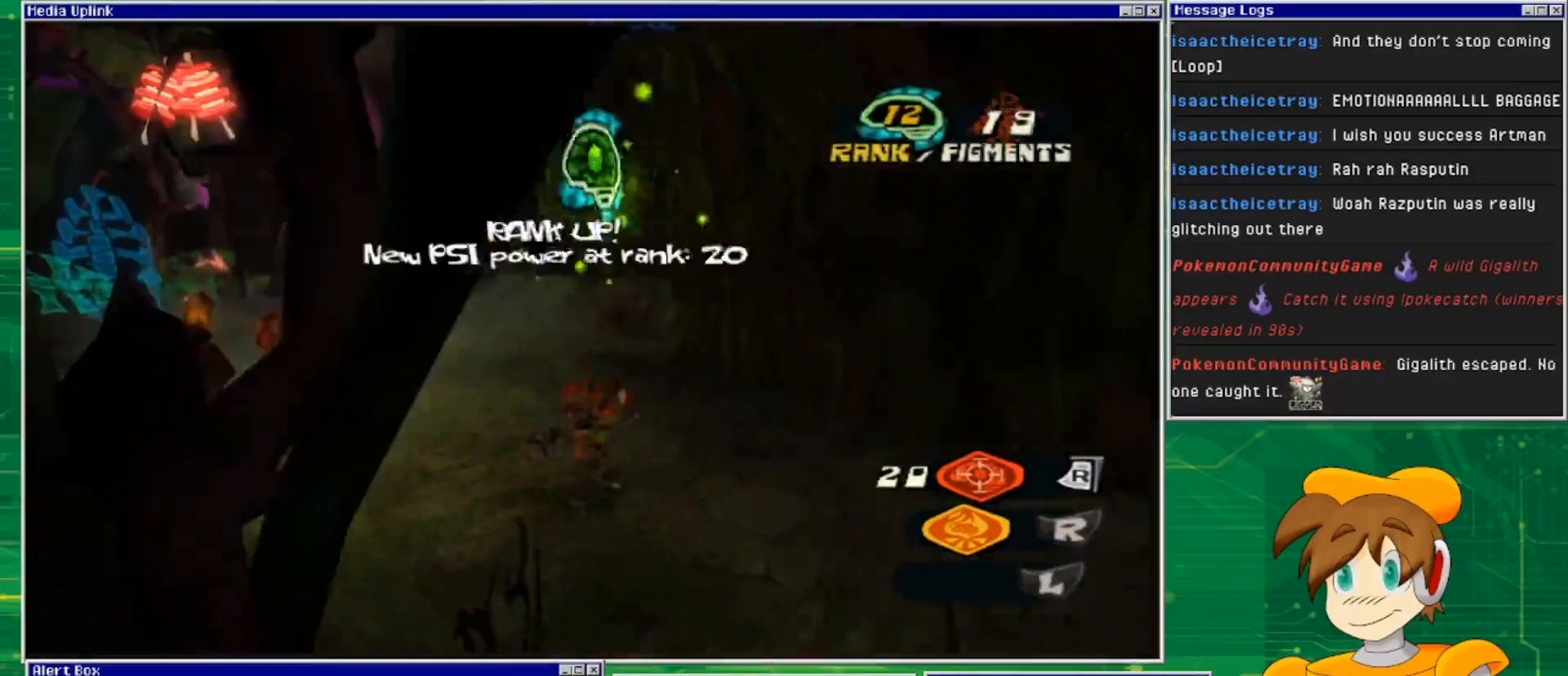
{"buttons": ["CROSS"], "left_stick": "up-right", "right_stick": "center", "events": [[167, "left_stick", "right"], [233, "CROSS", "up"], [300, "left_stick", "up-right"], [367, "CROSS", "down"]]}
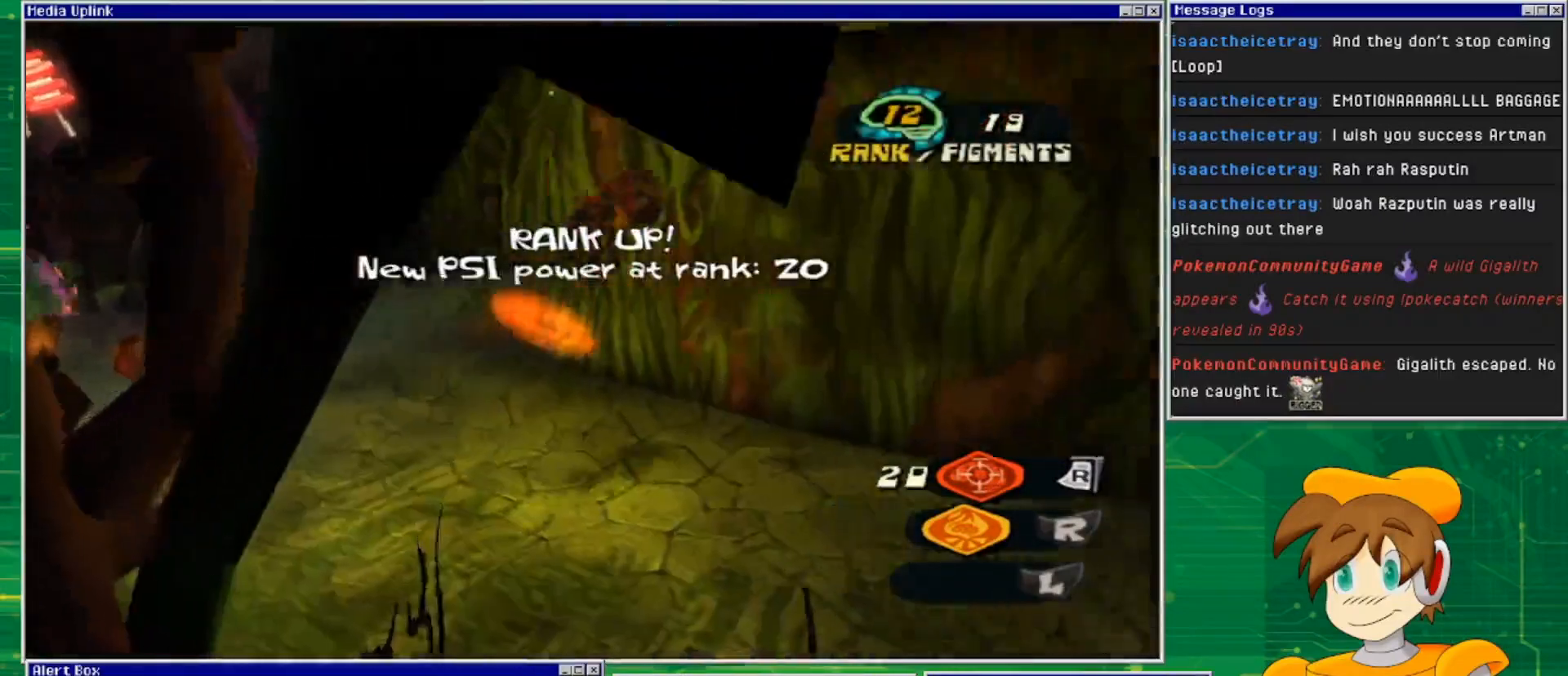
{"buttons": ["CROSS"], "left_stick": "up-right", "right_stick": "center", "events": []}
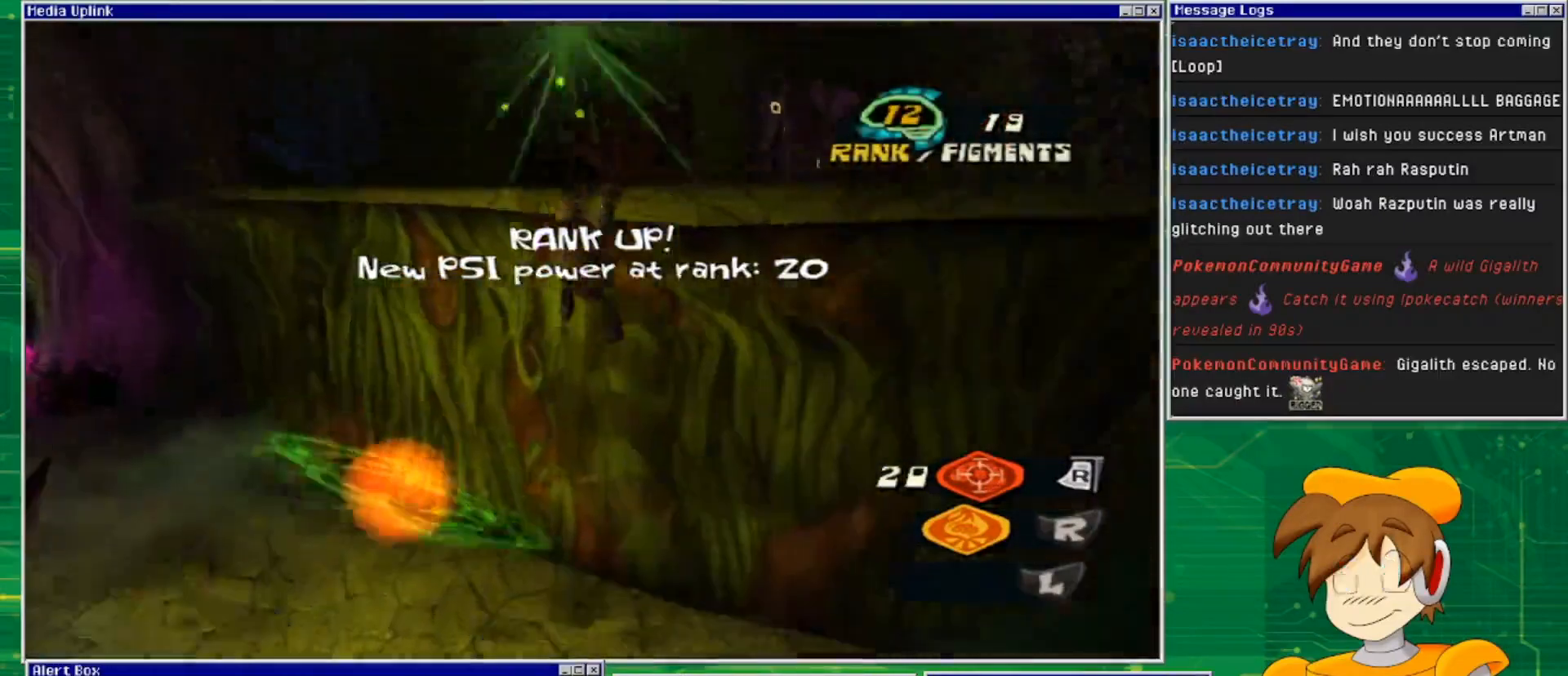
{"buttons": [], "left_stick": "up-right", "right_stick": "center", "events": [[33, "CROSS", "up"], [267, "CROSS", "down"], [500, "CROSS", "up"]]}
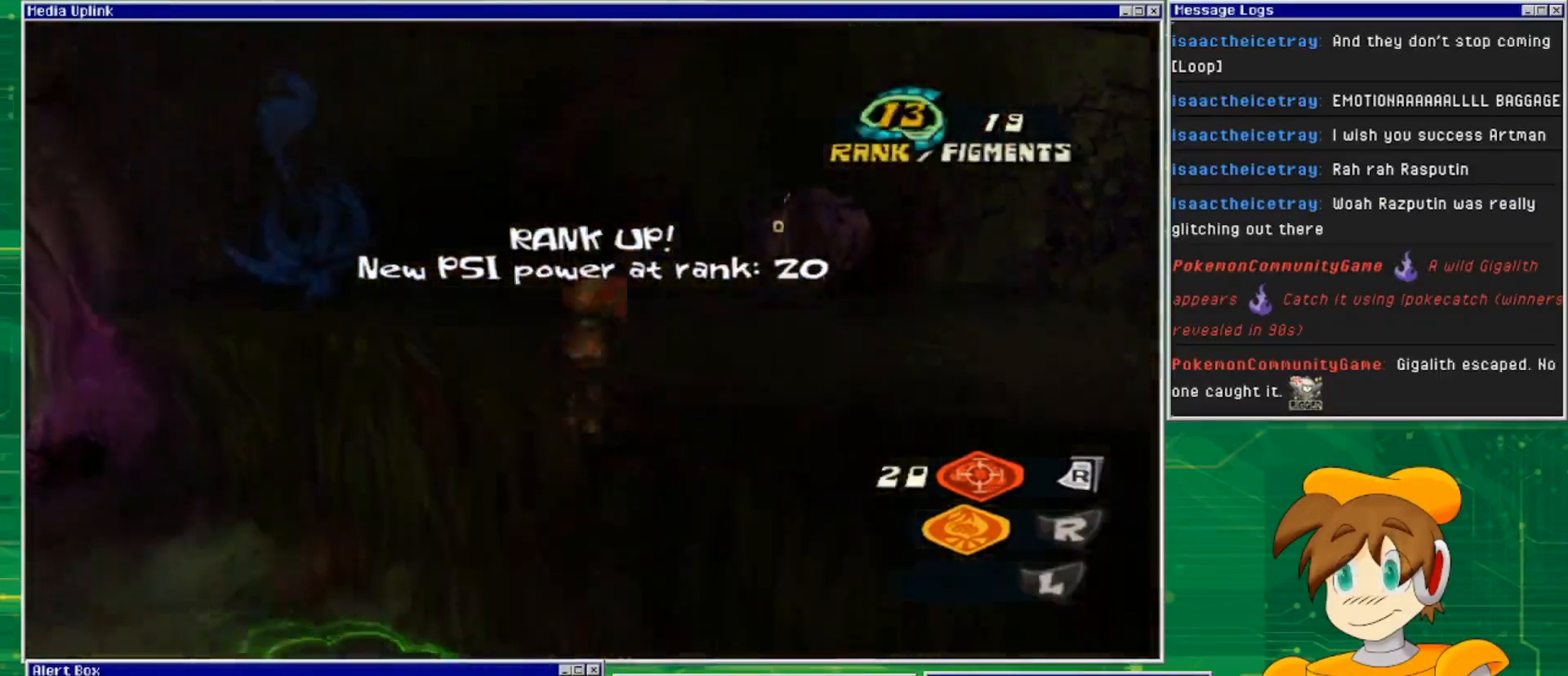
{"buttons": [], "left_stick": "up-right", "right_stick": "center", "events": []}
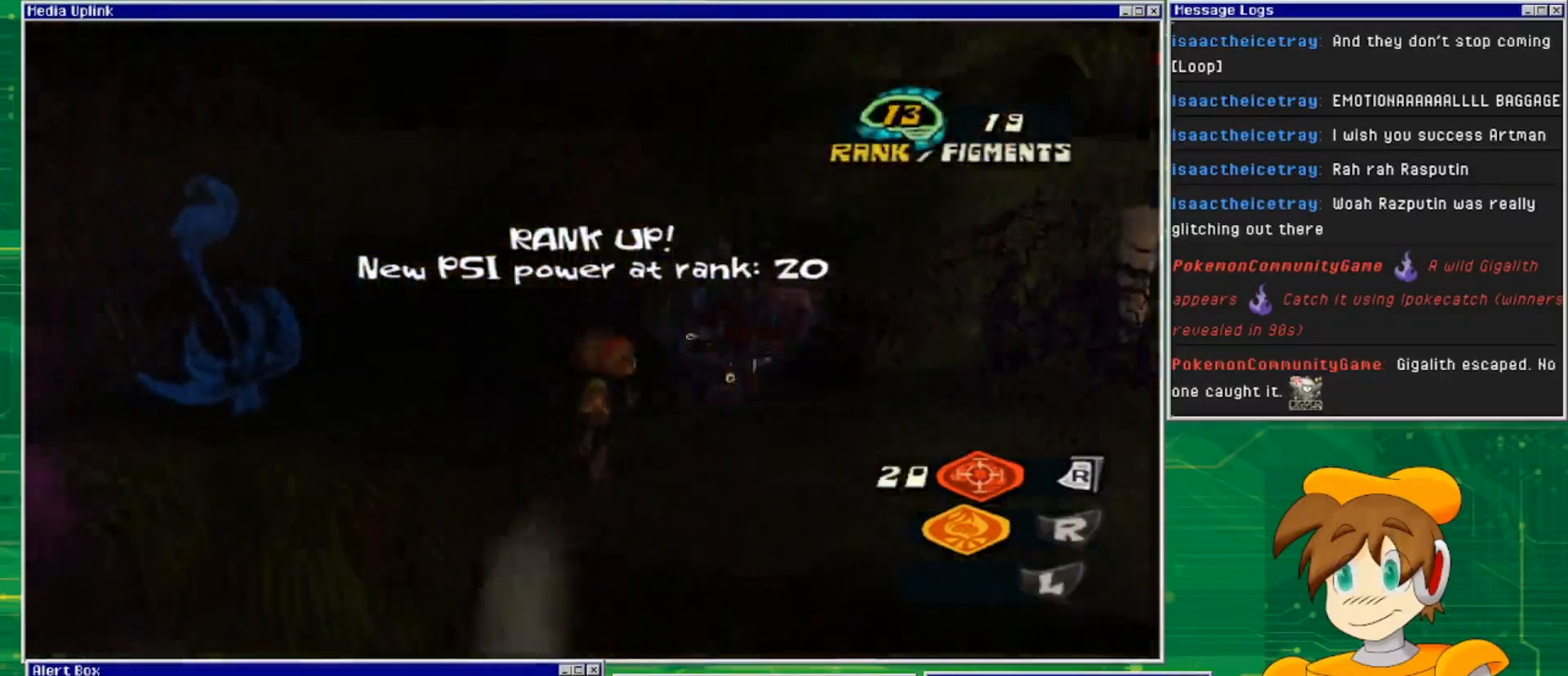
{"buttons": [], "left_stick": "down-right", "right_stick": "center", "events": [[200, "right_stick", "down-right"], [333, "left_stick", "center"], [367, "right_stick", "center"], [433, "left_stick", "down"], [500, "left_stick", "down-right"]]}
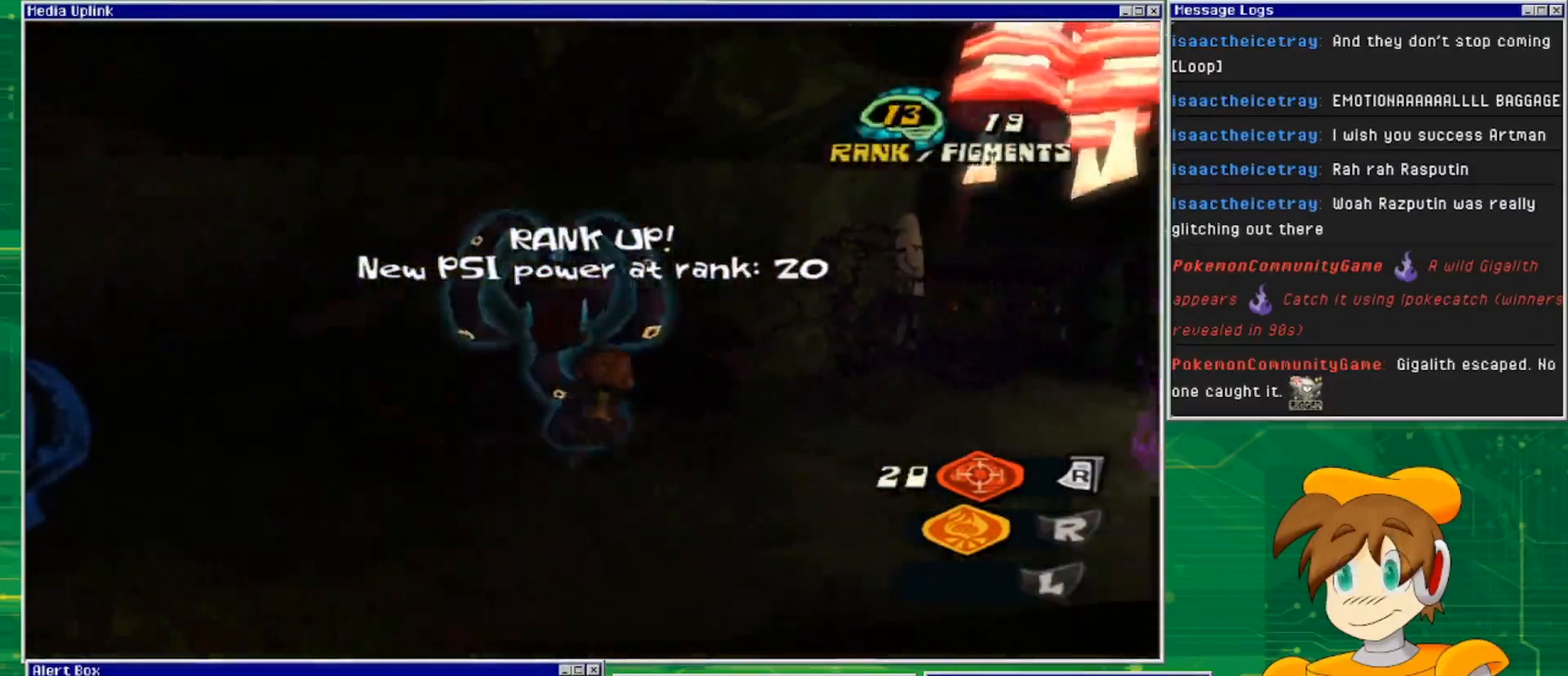
{"buttons": ["SQUARE"], "left_stick": "up-left", "right_stick": "center", "events": [[200, "SQUARE", "down"], [233, "left_stick", "up-right"], [300, "SQUARE", "up"], [300, "left_stick", "up-left"], [433, "SQUARE", "down"]]}
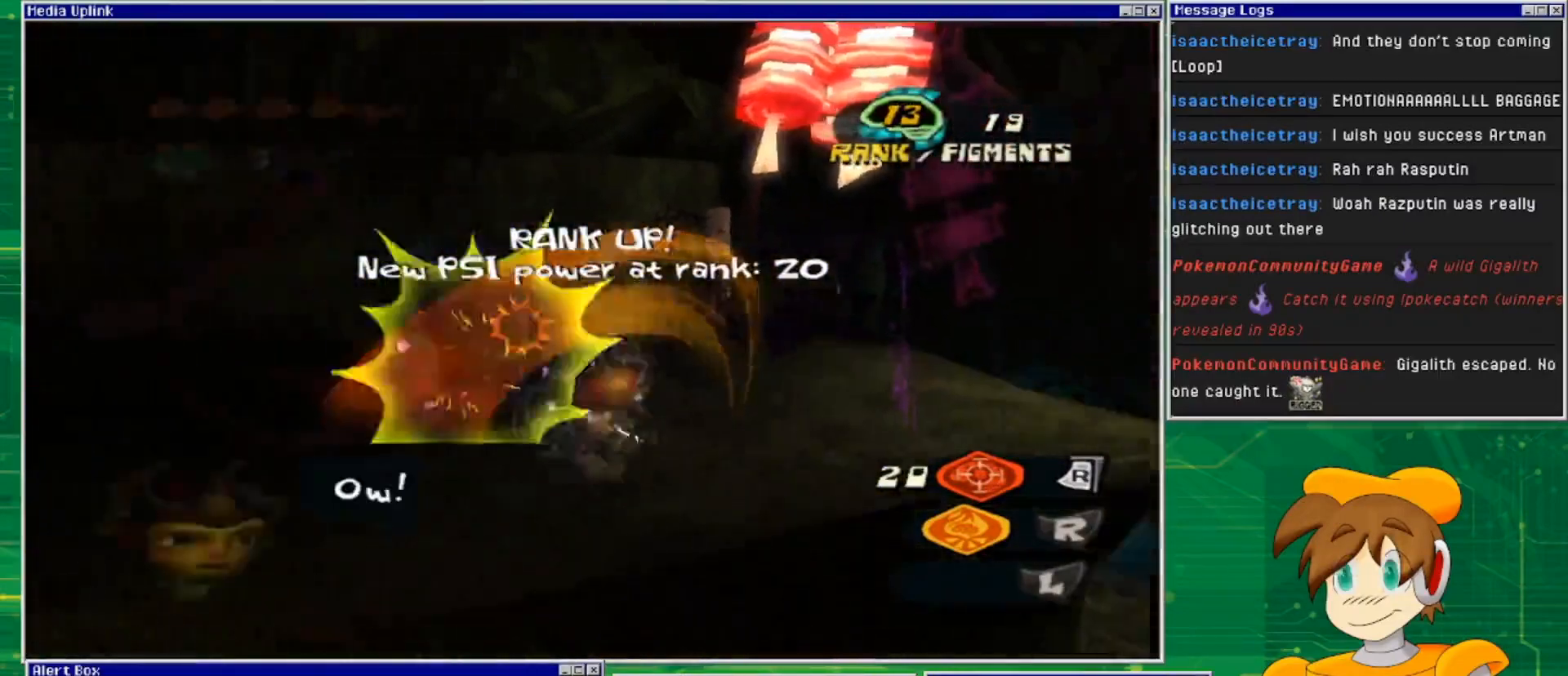
{"buttons": ["SQUARE"], "left_stick": "center", "right_stick": "center", "events": [[67, "SQUARE", "up"], [100, "left_stick", "center"], [233, "SQUARE", "down"], [400, "SQUARE", "up"], [500, "SQUARE", "down"]]}
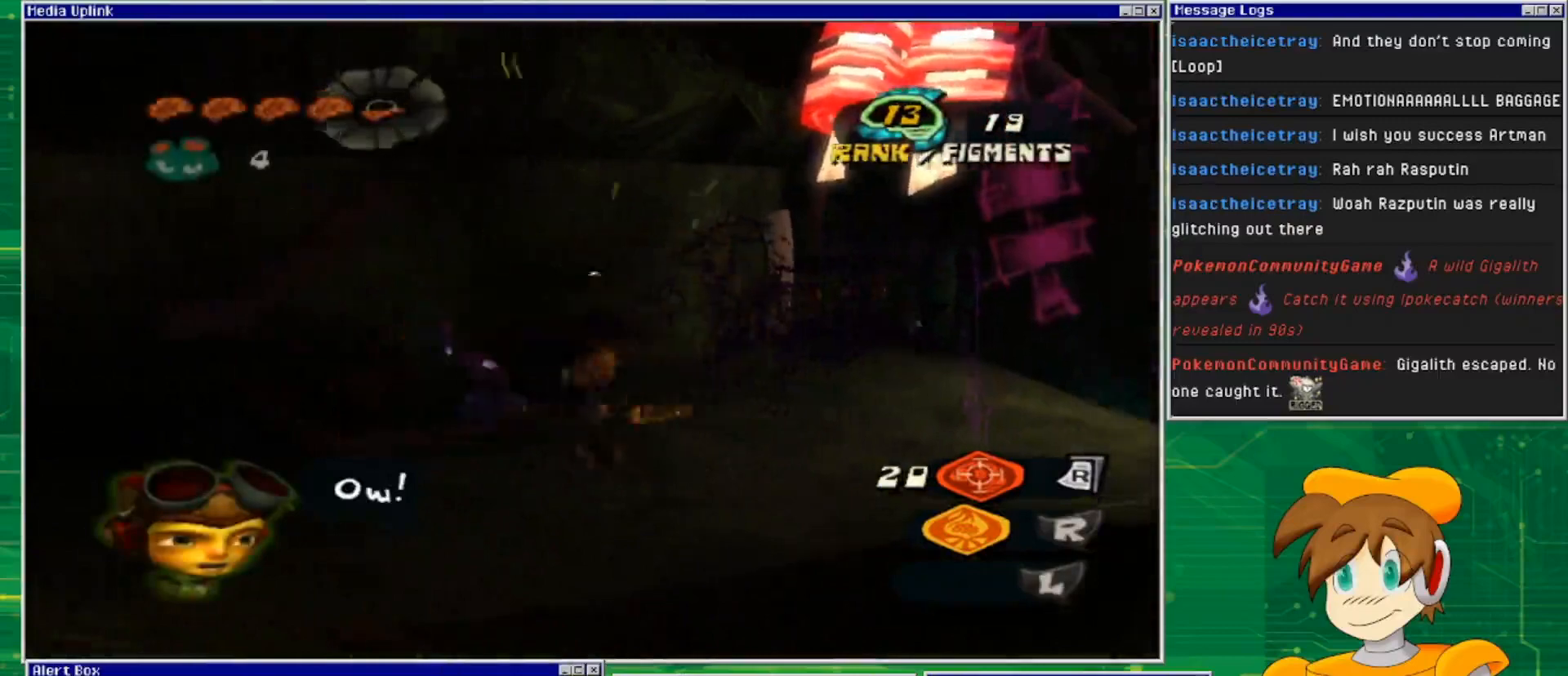
{"buttons": [], "left_stick": "center", "right_stick": "center", "events": [[167, "SQUARE", "up"], [267, "SQUARE", "down"], [400, "SQUARE", "up"]]}
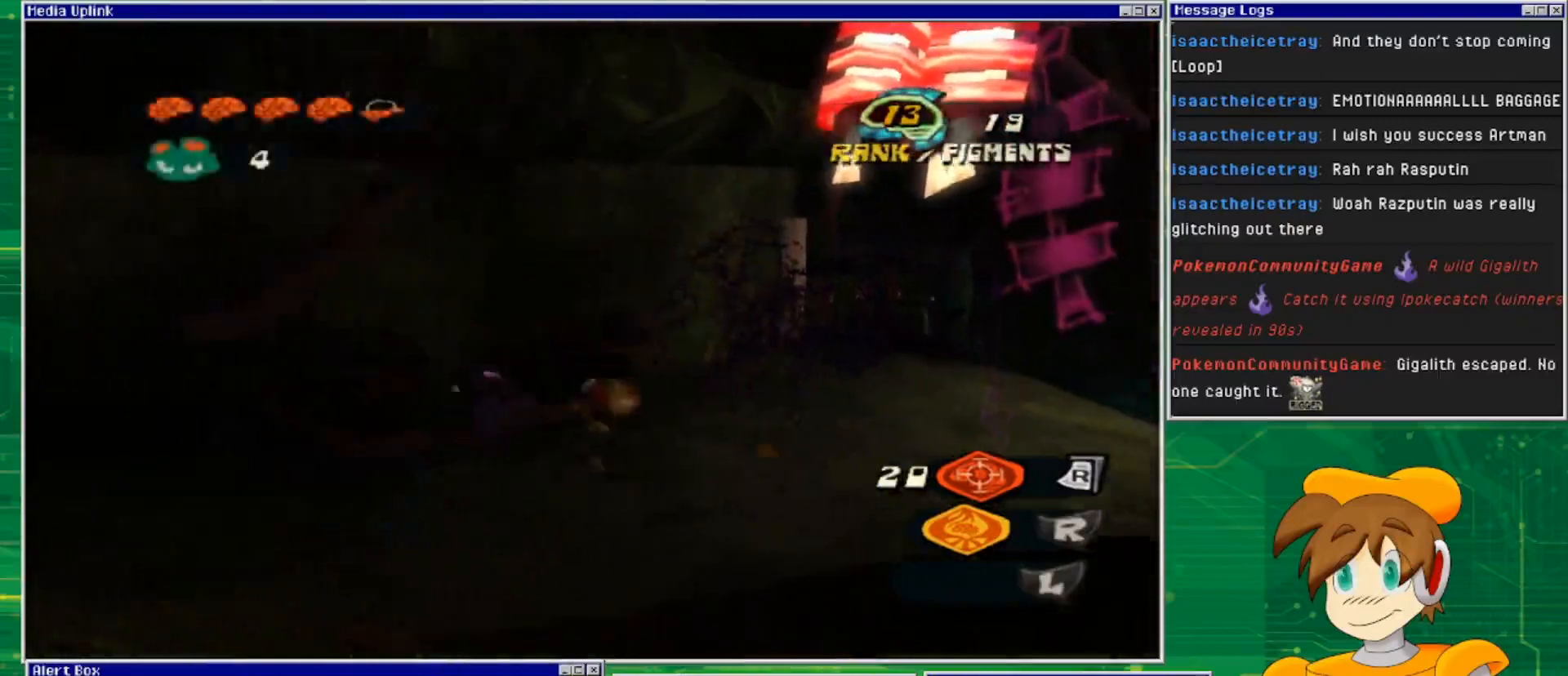
{"buttons": [], "left_stick": "center", "right_stick": "center", "events": [[33, "SQUARE", "down"], [167, "SQUARE", "up"]]}
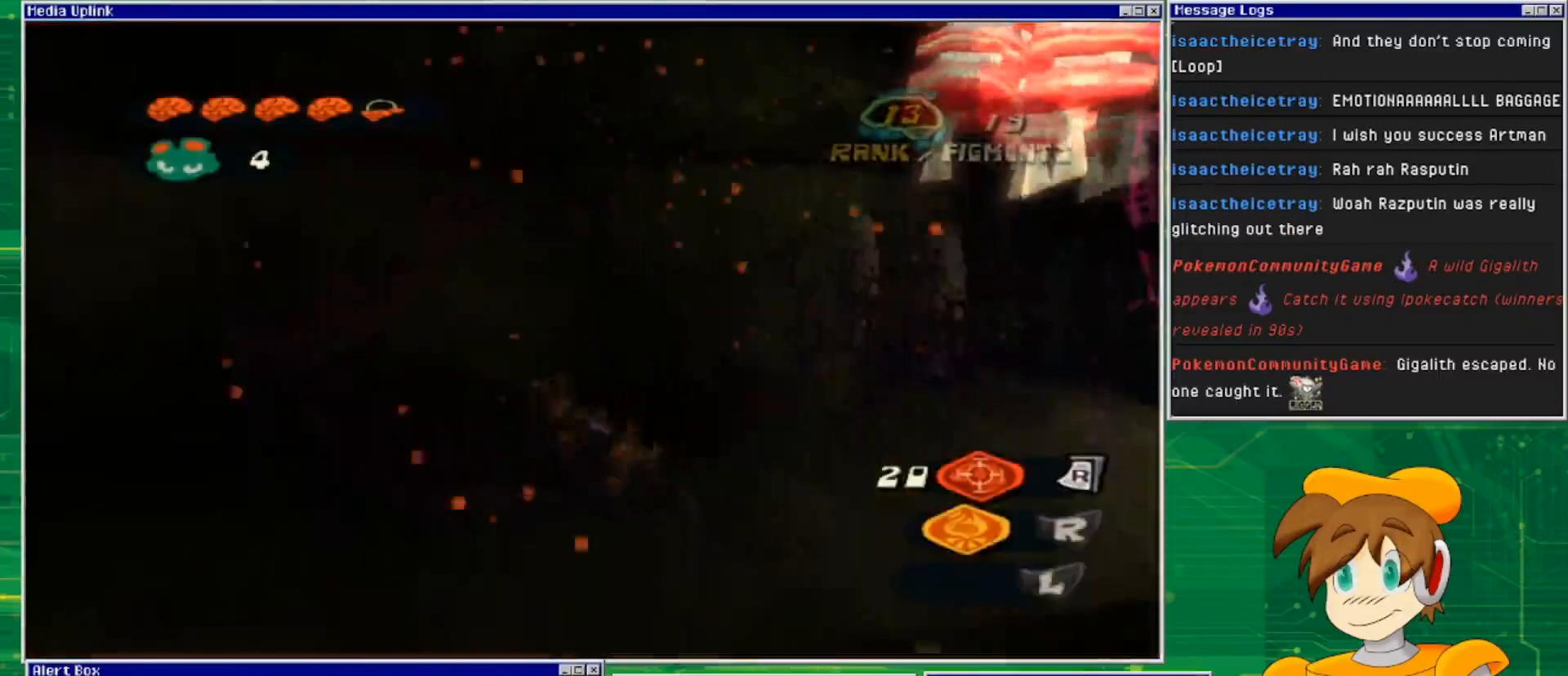
{"buttons": [], "left_stick": "right", "right_stick": "center", "events": [[400, "left_stick", "right"]]}
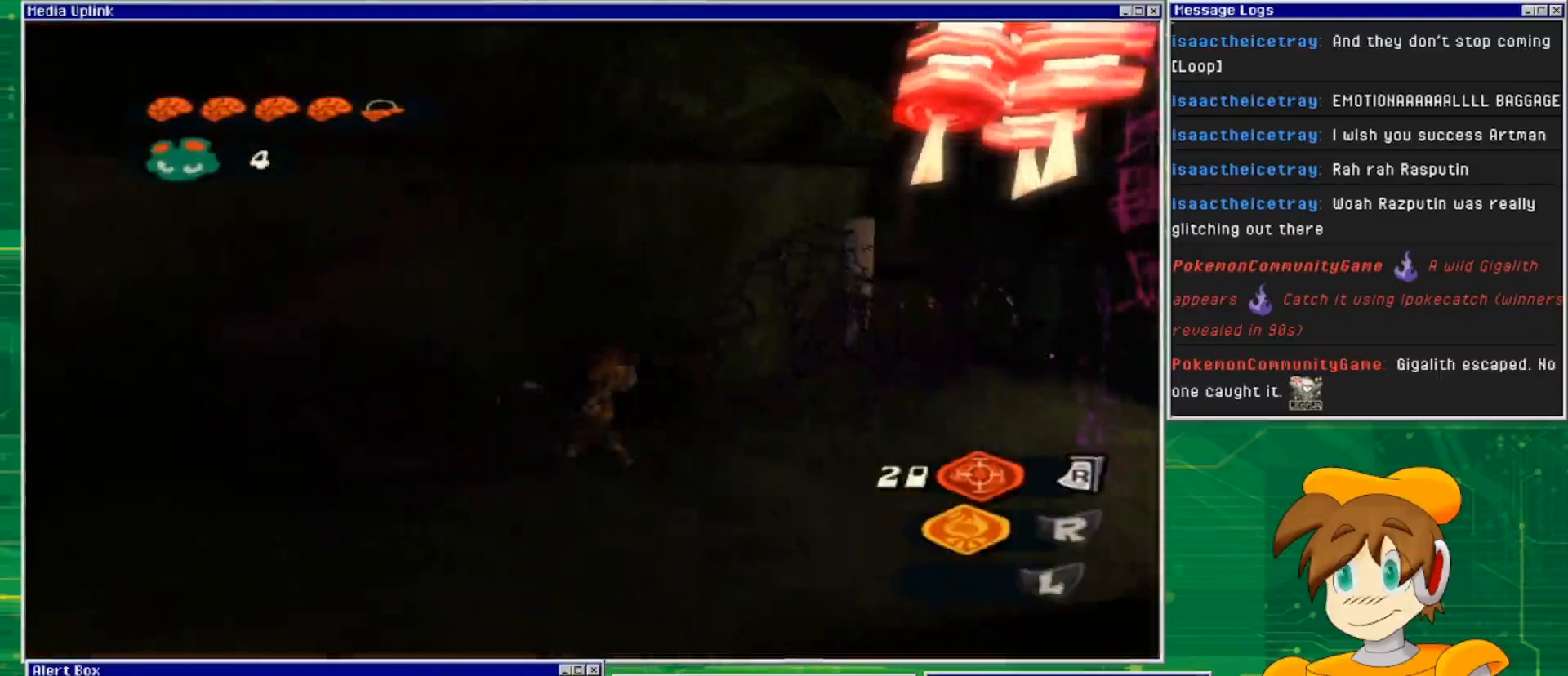
{"buttons": [], "left_stick": "center", "right_stick": "center", "events": [[367, "left_stick", "center"]]}
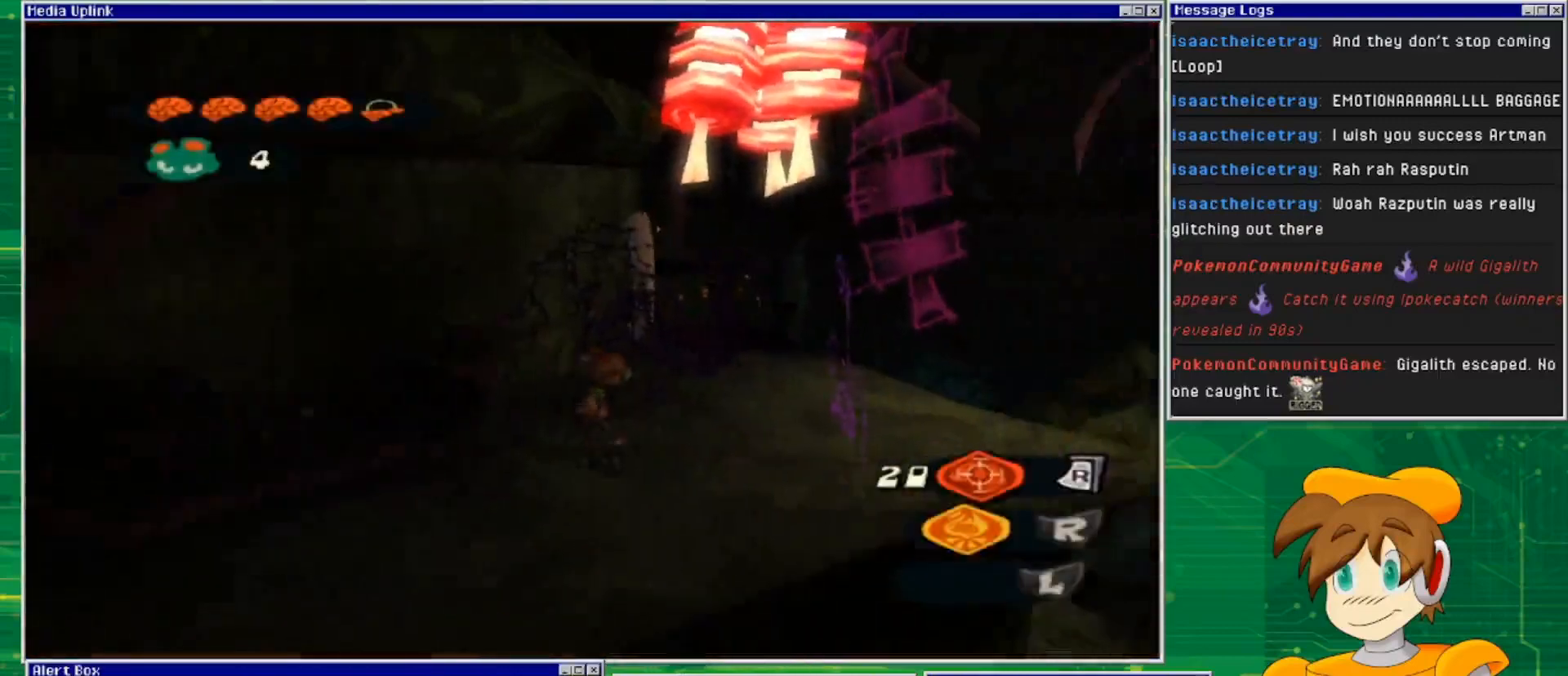
{"buttons": [], "left_stick": "right", "right_stick": "center", "events": [[167, "left_stick", "right"]]}
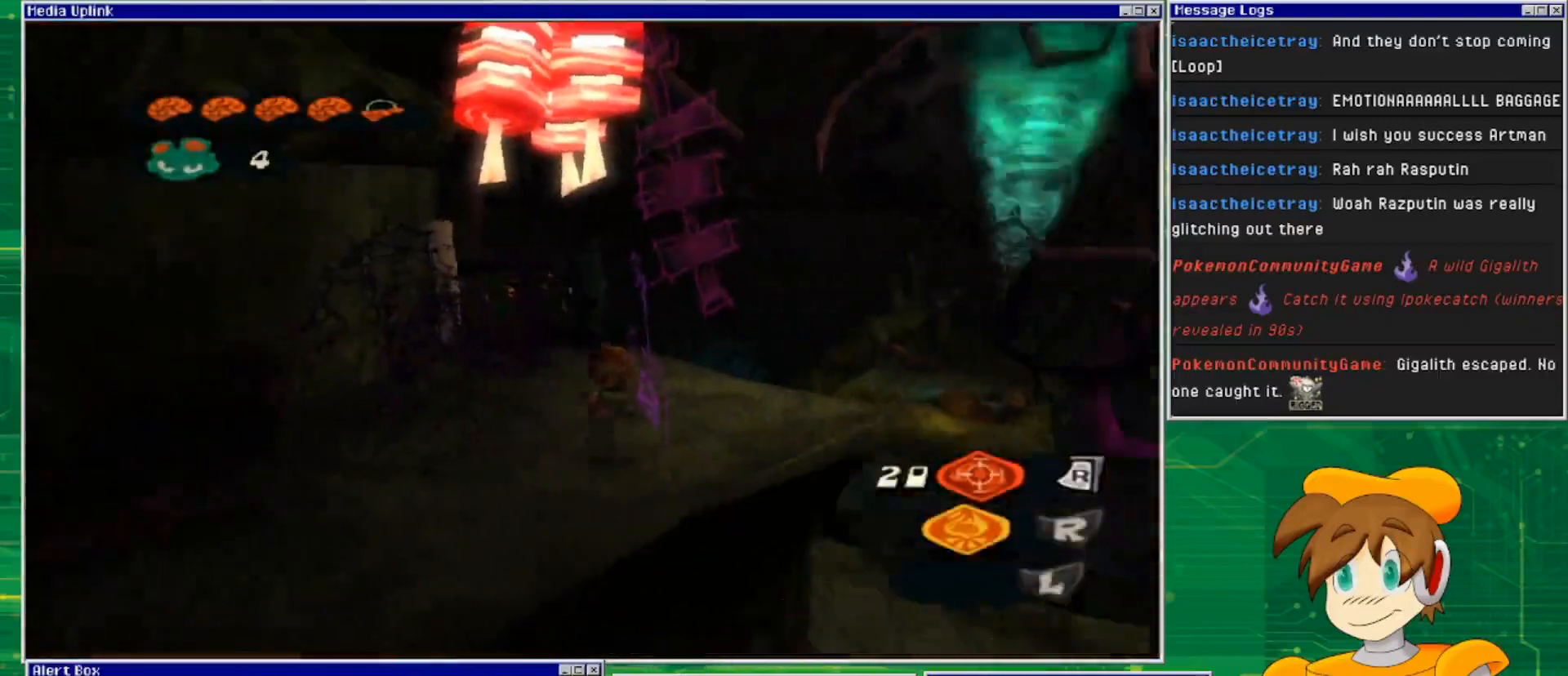
{"buttons": [], "left_stick": "center", "right_stick": "left", "events": [[67, "left_stick", "up-right"], [167, "left_stick", "up"], [333, "left_stick", "center"], [400, "right_stick", "left"]]}
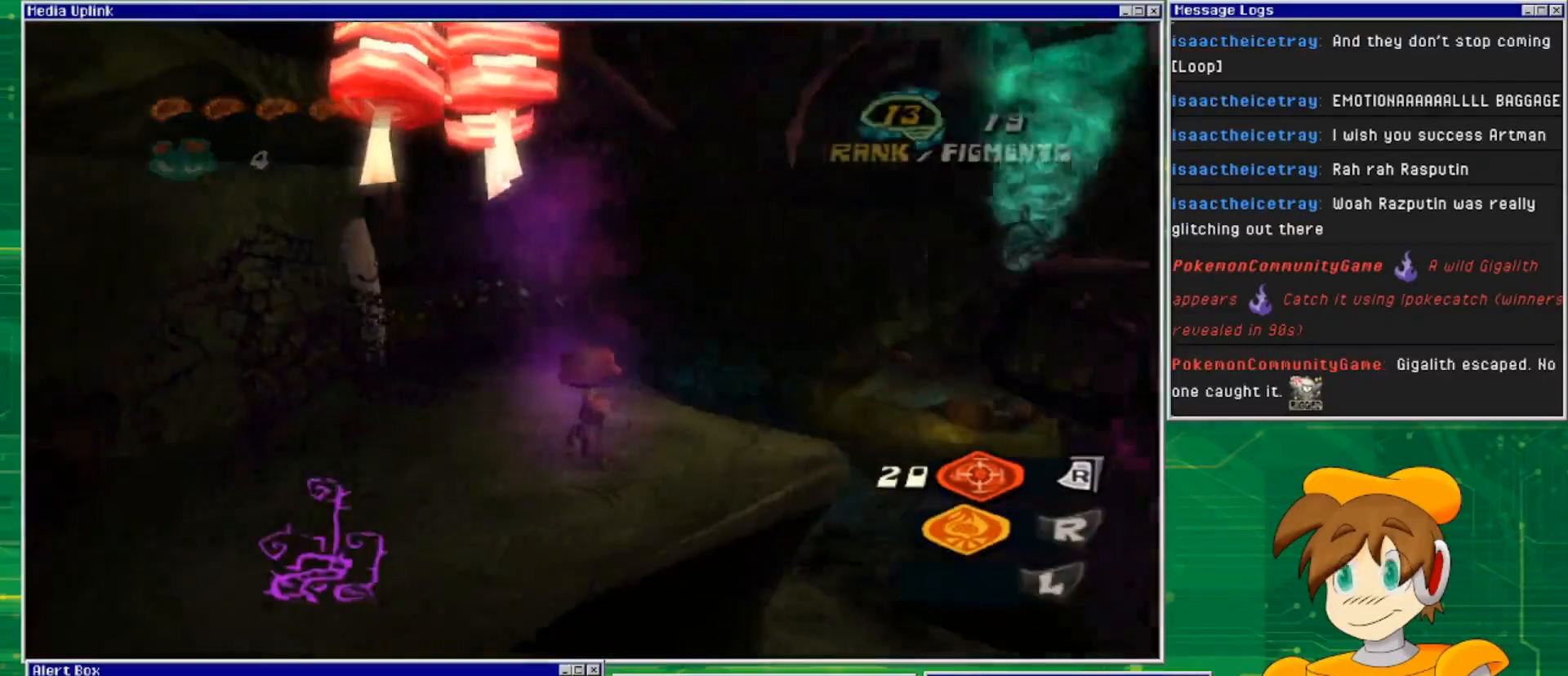
{"buttons": ["CROSS"], "left_stick": "down-left", "right_stick": "center", "events": [[100, "right_stick", "center"], [300, "CROSS", "down"], [500, "left_stick", "down-left"]]}
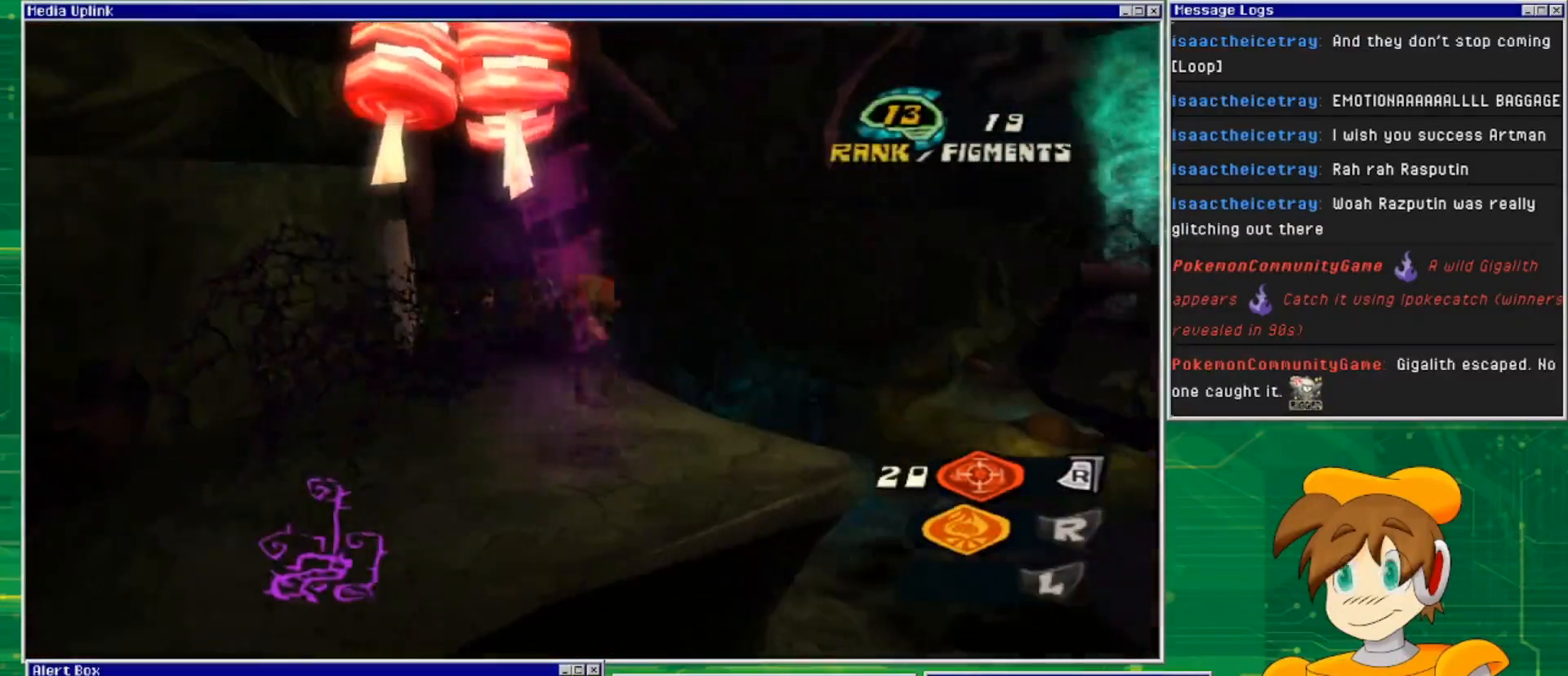
{"buttons": [], "left_stick": "down", "right_stick": "center", "events": [[200, "left_stick", "down"], [267, "CROSS", "up"]]}
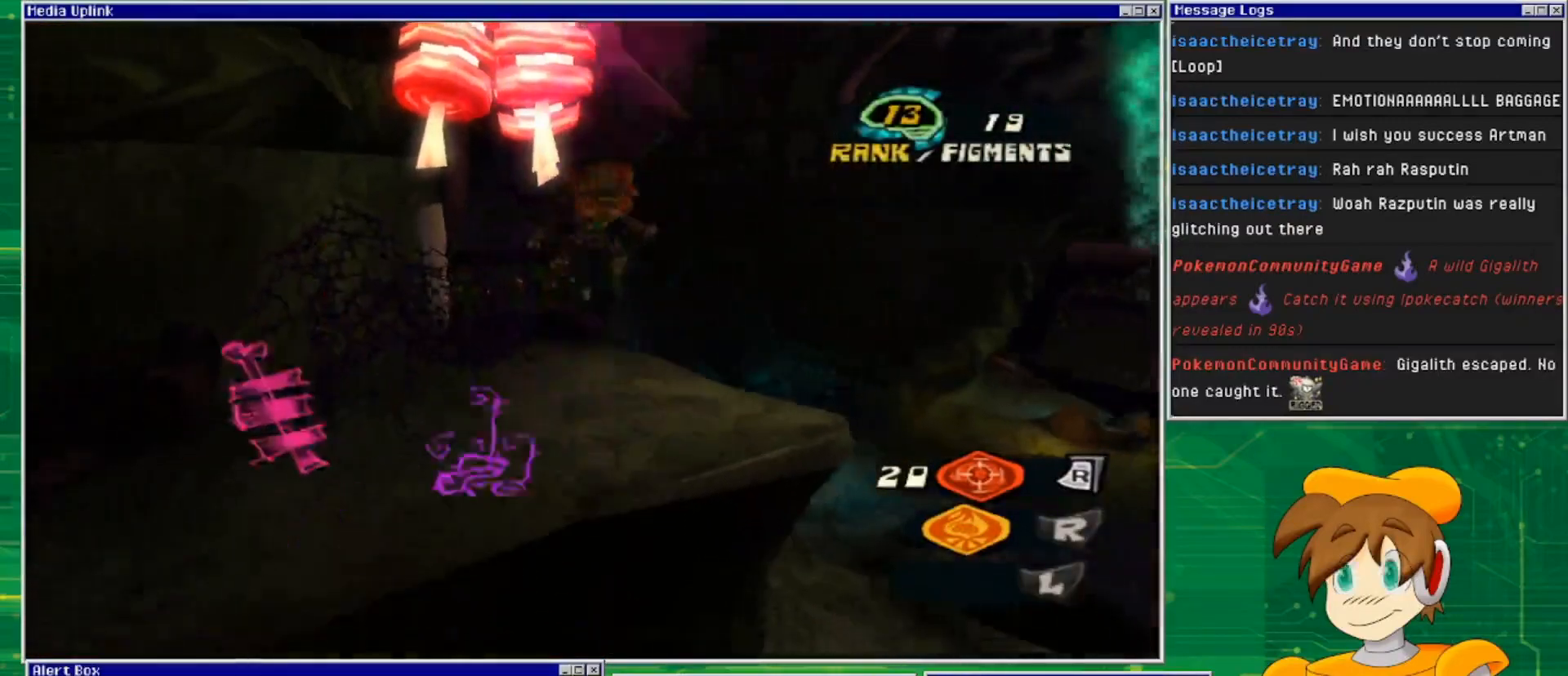
{"buttons": ["CROSS"], "left_stick": "up", "right_stick": "center", "events": [[133, "left_stick", "up"], [200, "CROSS", "down"]]}
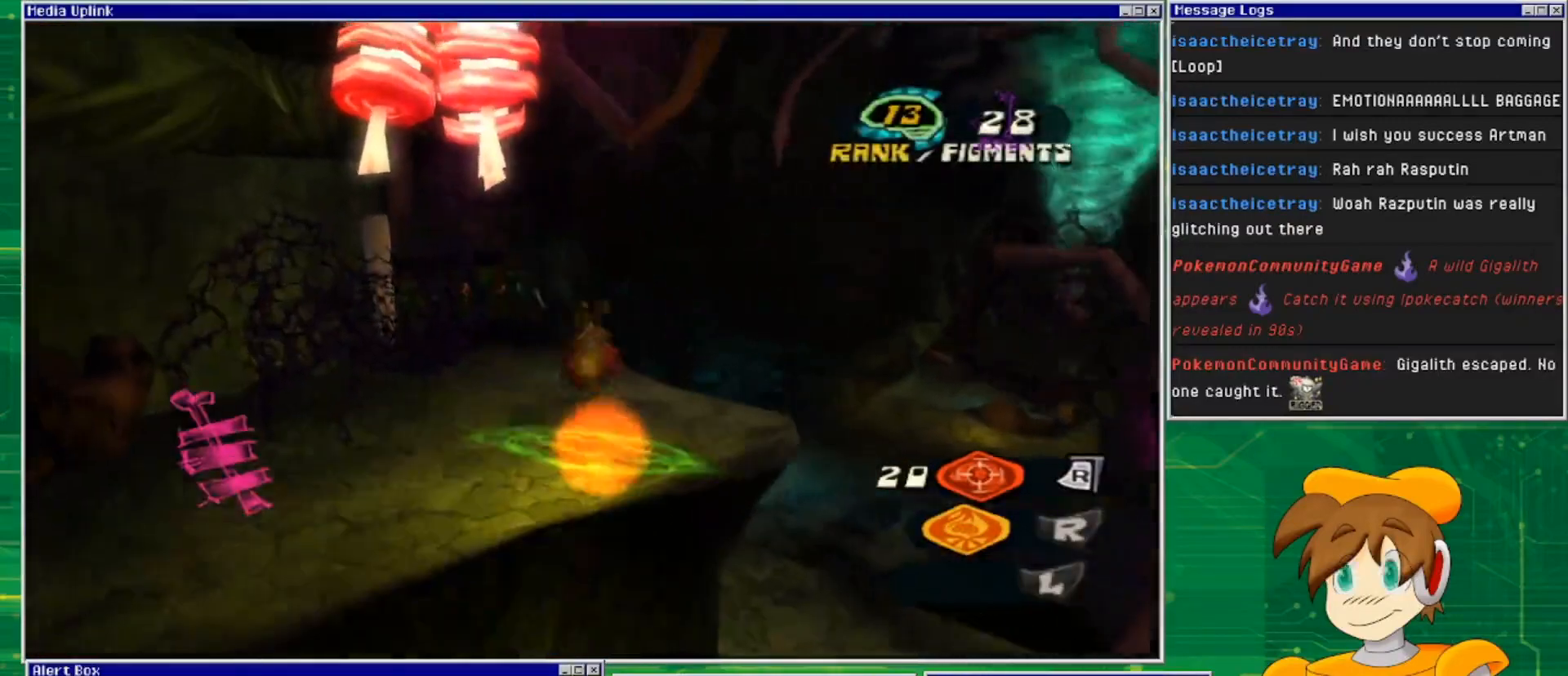
{"buttons": [], "left_stick": "center", "right_stick": "center", "events": [[233, "CROSS", "up"], [433, "left_stick", "center"]]}
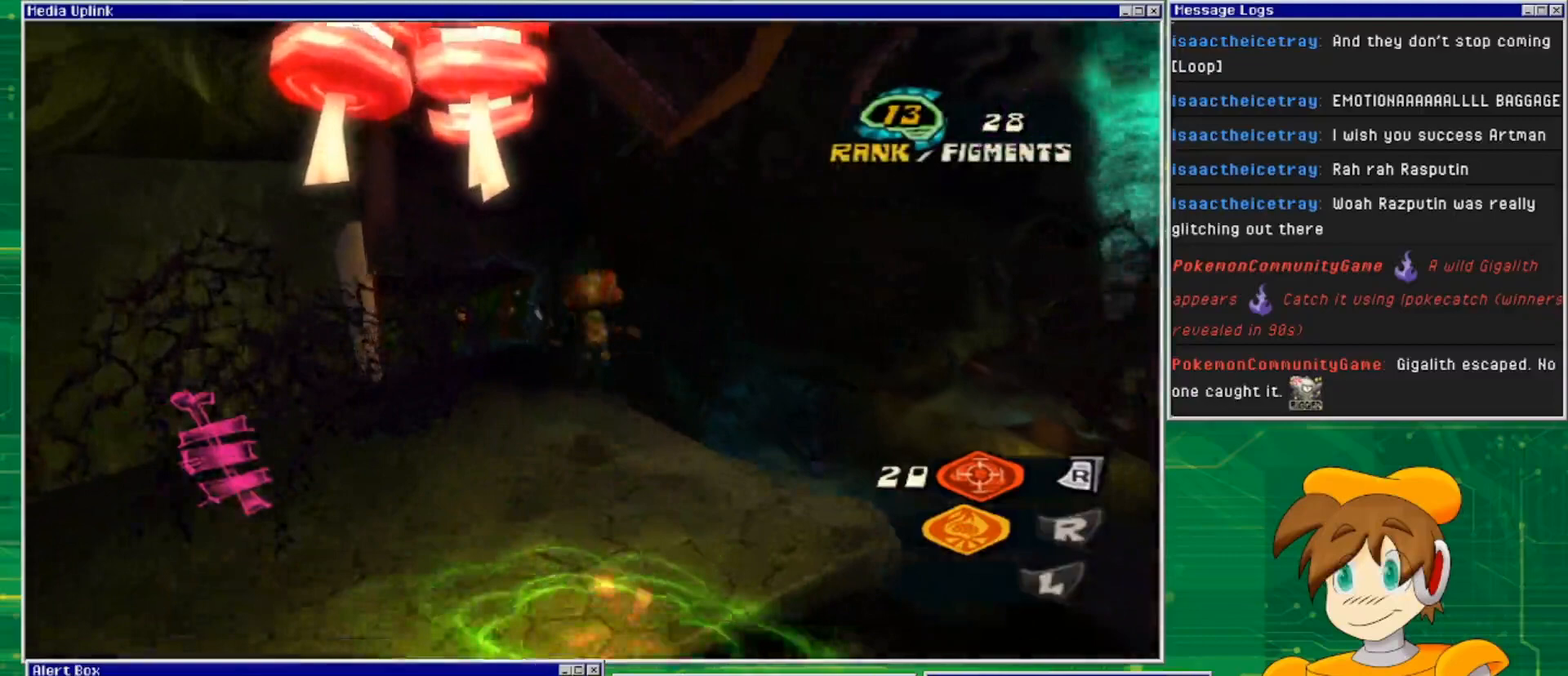
{"buttons": [], "left_stick": "up", "right_stick": "center", "events": [[233, "right_stick", "left"], [433, "left_stick", "up"], [500, "right_stick", "center"]]}
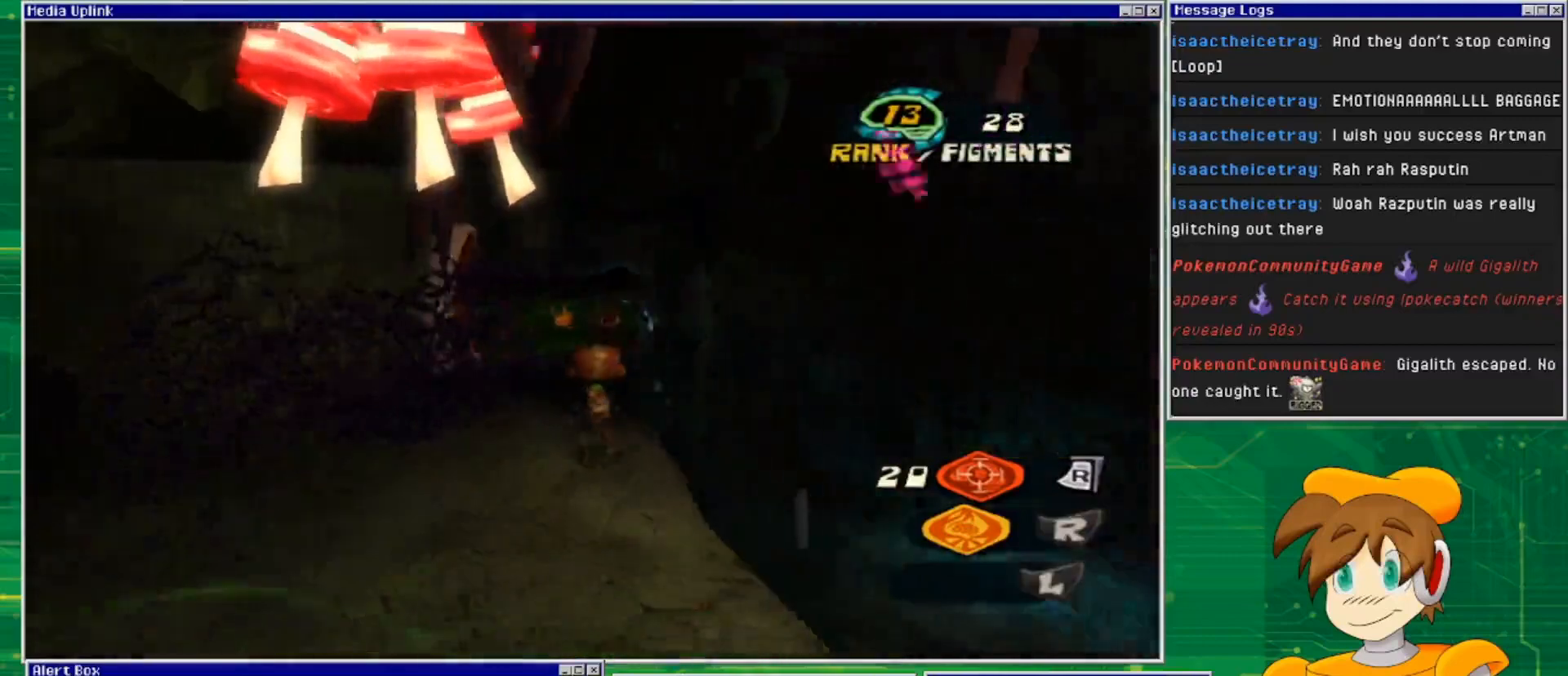
{"buttons": [], "left_stick": "center", "right_stick": "center", "events": [[467, "left_stick", "center"]]}
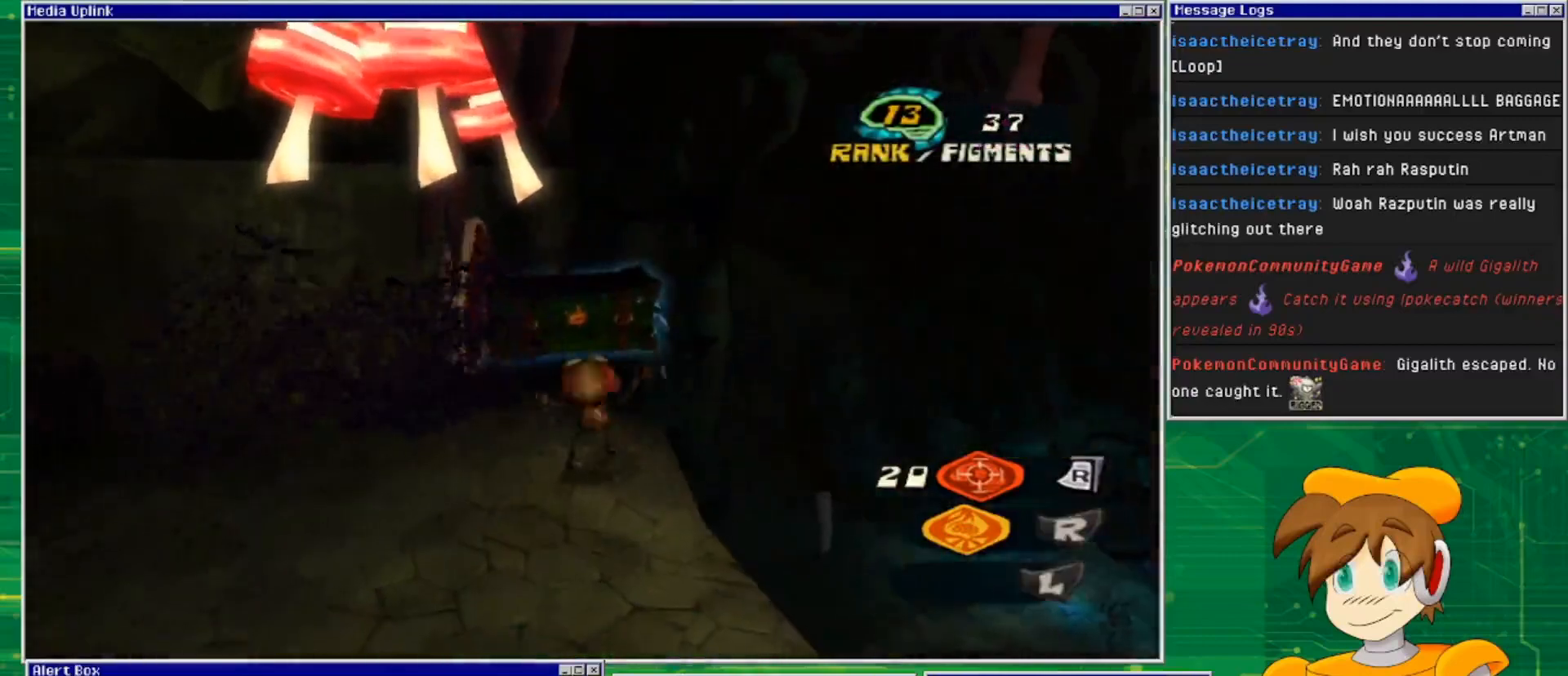
{"buttons": [], "left_stick": "center", "right_stick": "center", "events": []}
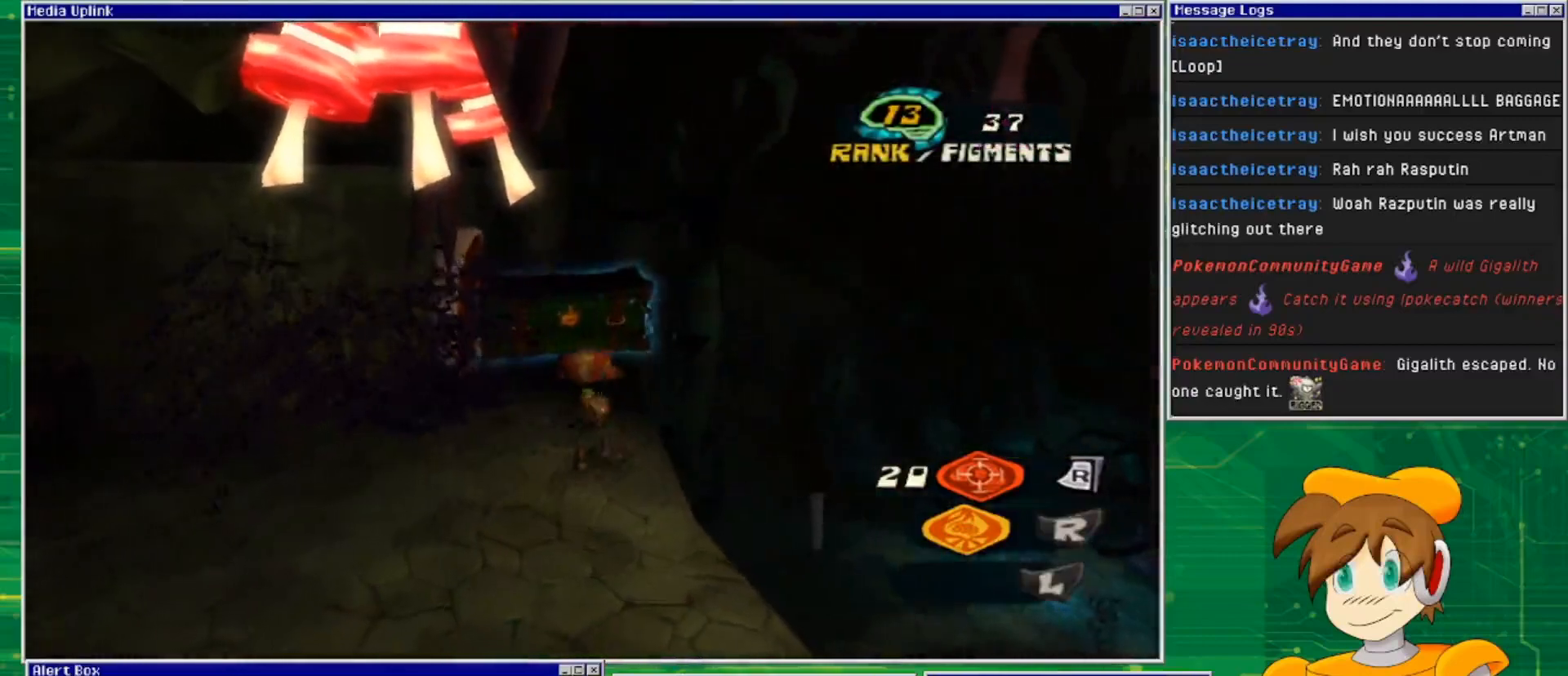
{"buttons": ["CROSS"], "left_stick": "up-right", "right_stick": "center", "events": [[267, "left_stick", "right"], [333, "CROSS", "down"], [333, "left_stick", "up-right"]]}
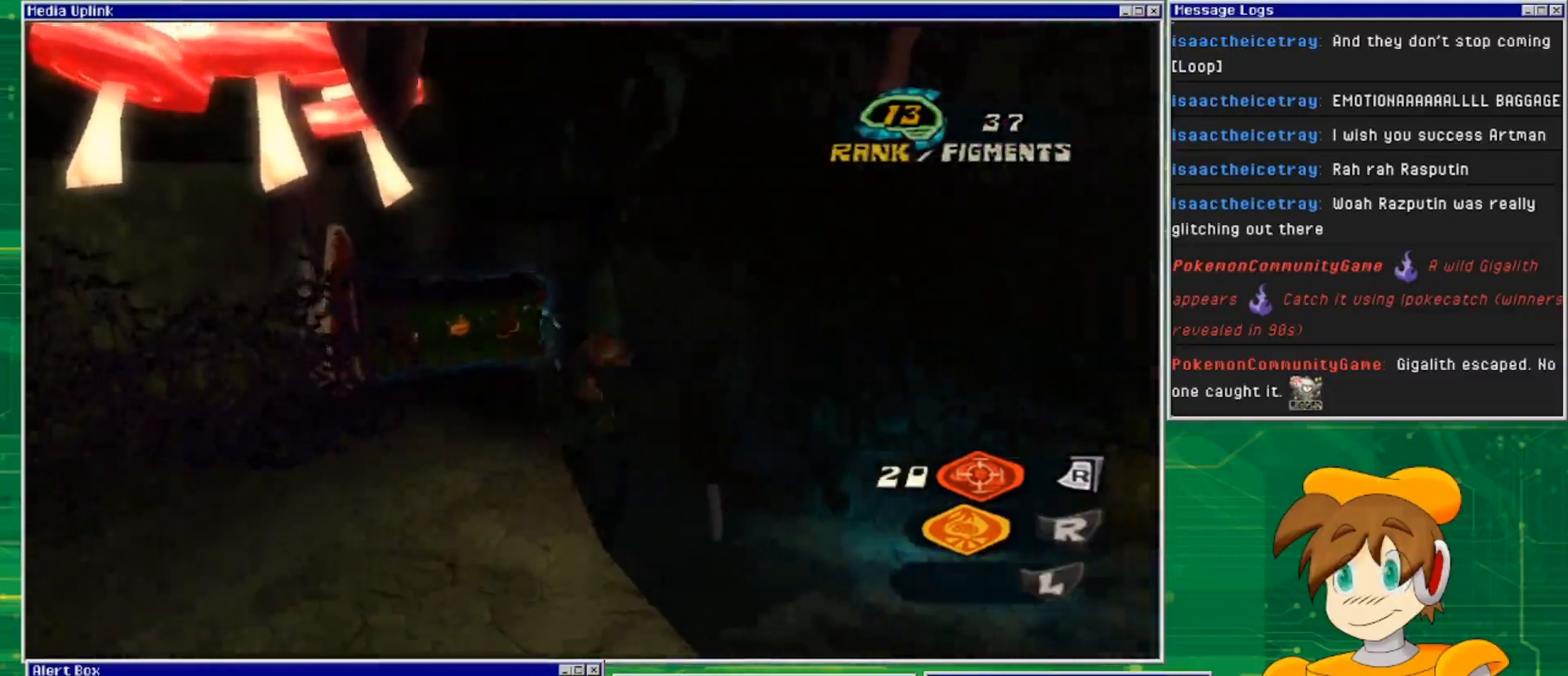
{"buttons": [], "left_stick": "up-left", "right_stick": "center", "events": [[133, "CROSS", "up"], [233, "left_stick", "up"], [400, "left_stick", "up-left"]]}
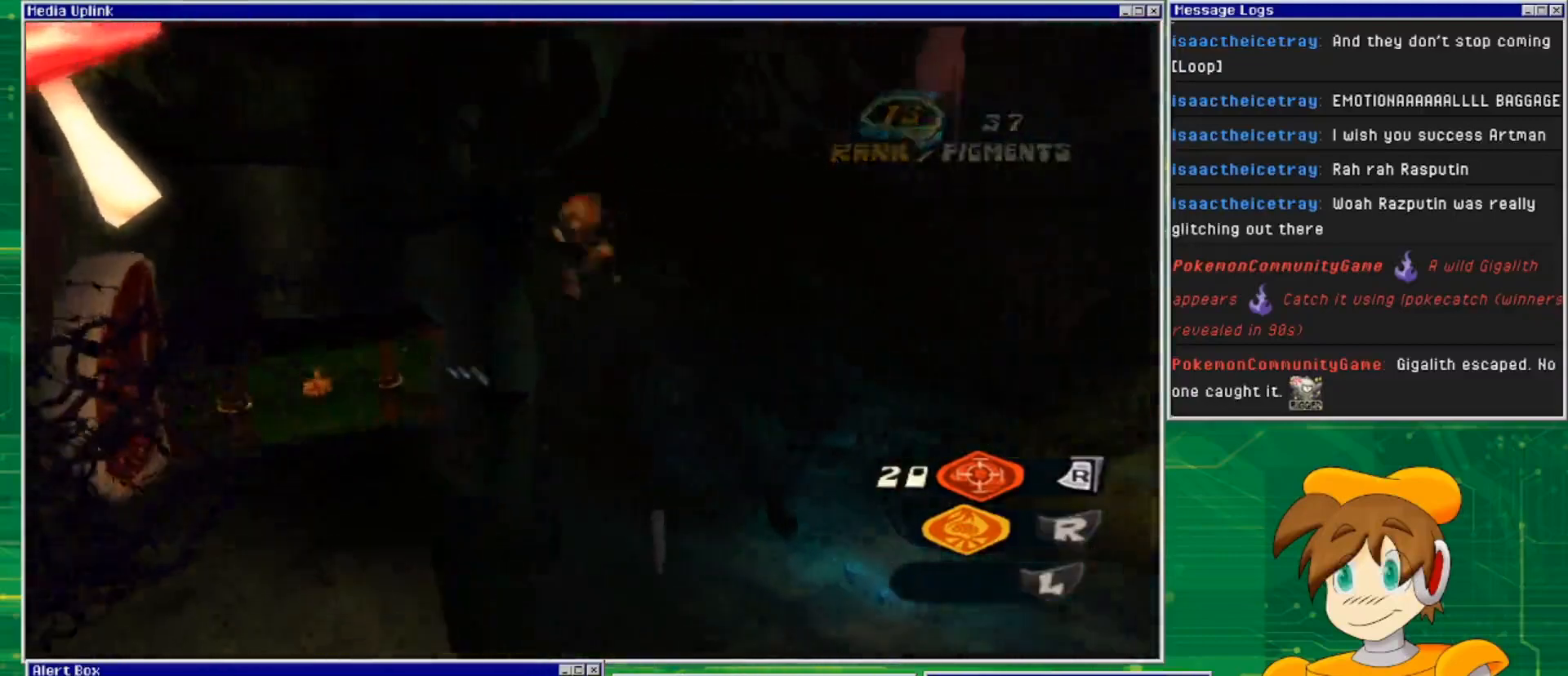
{"buttons": [], "left_stick": "up-left", "right_stick": "center", "events": [[33, "CROSS", "down"], [400, "CROSS", "up"]]}
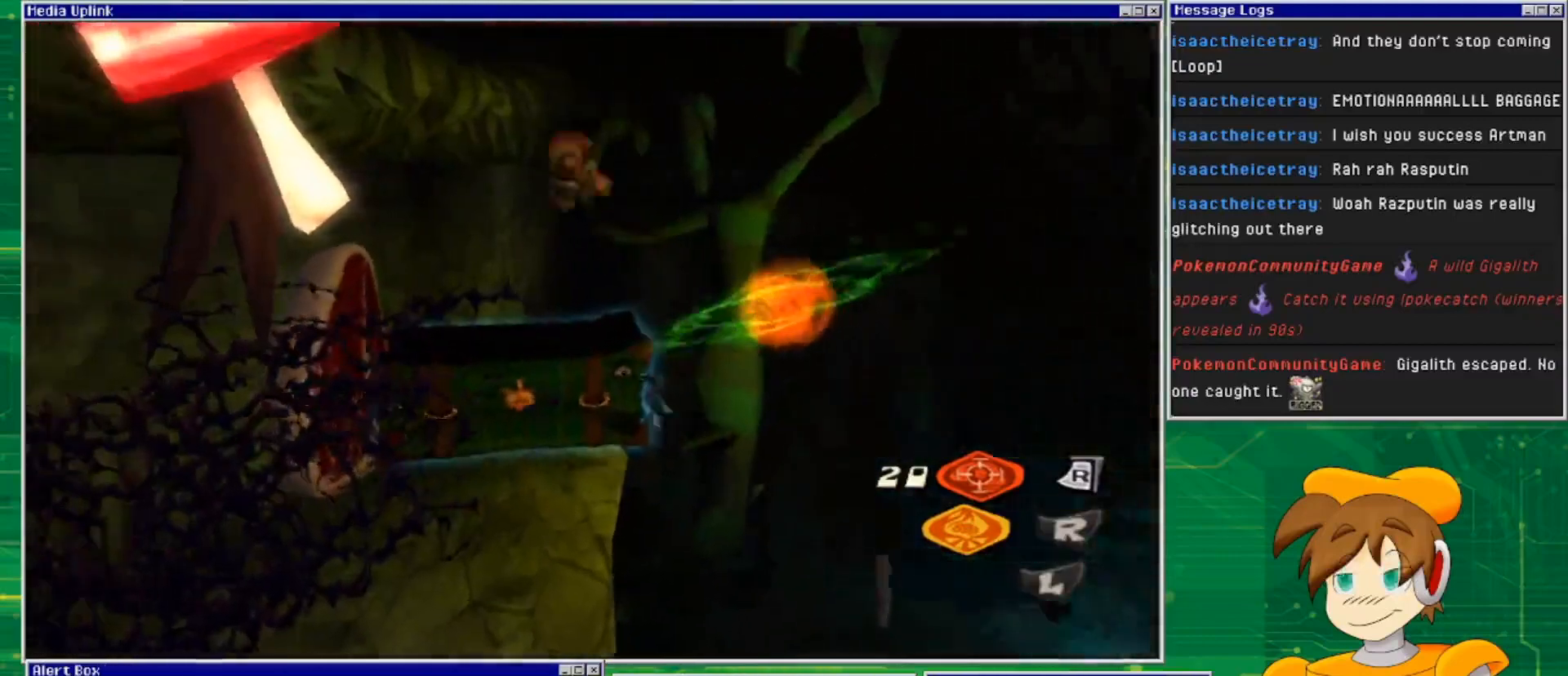
{"buttons": [], "left_stick": "center", "right_stick": "center", "events": [[133, "left_stick", "center"]]}